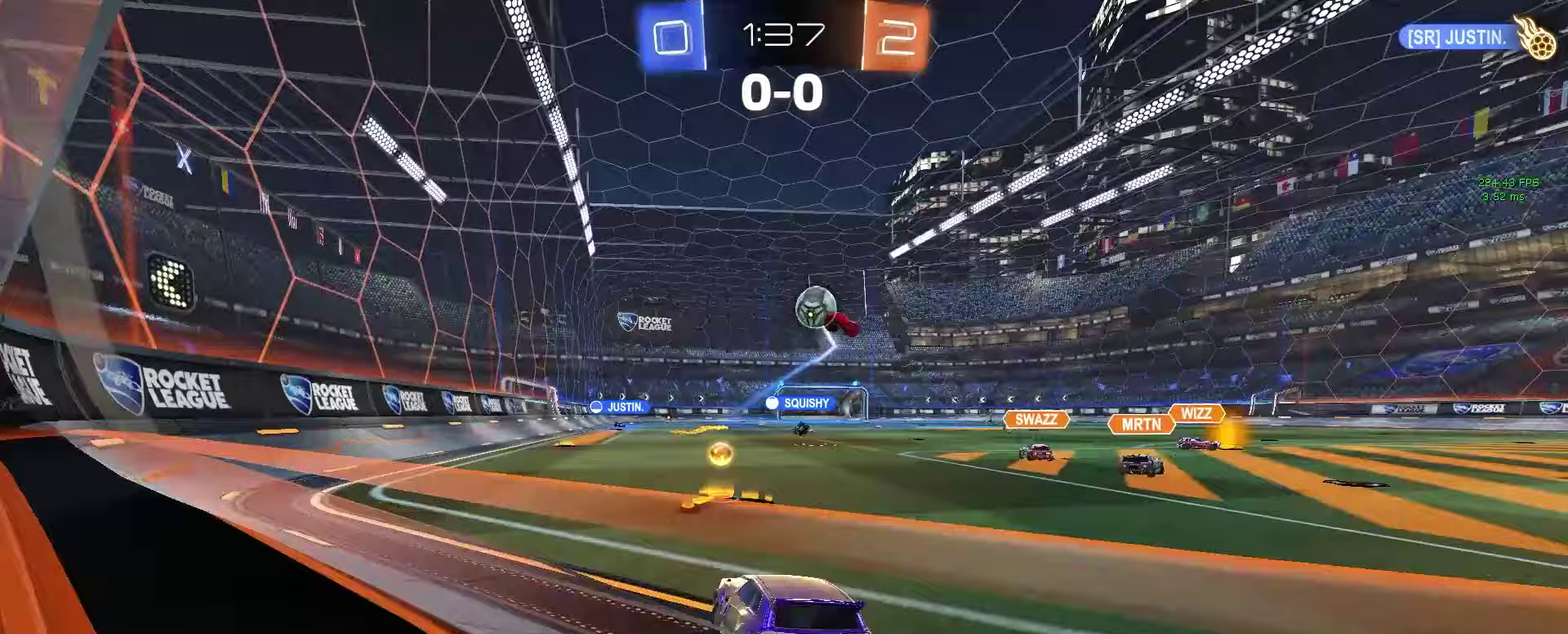
Gameplay with a controller (PlayStation layout); each line is a JSON object with the inputs held at the frame after it. "events" lists button and stick changes between this image and that frame as [ms after this image, input, new state], when the widget could be followed in between. Not read: L1 R1 SELECT.
{"buttons": ["R2"], "left_stick": "left", "right_stick": "center", "events": [[133, "left_stick", "left"]]}
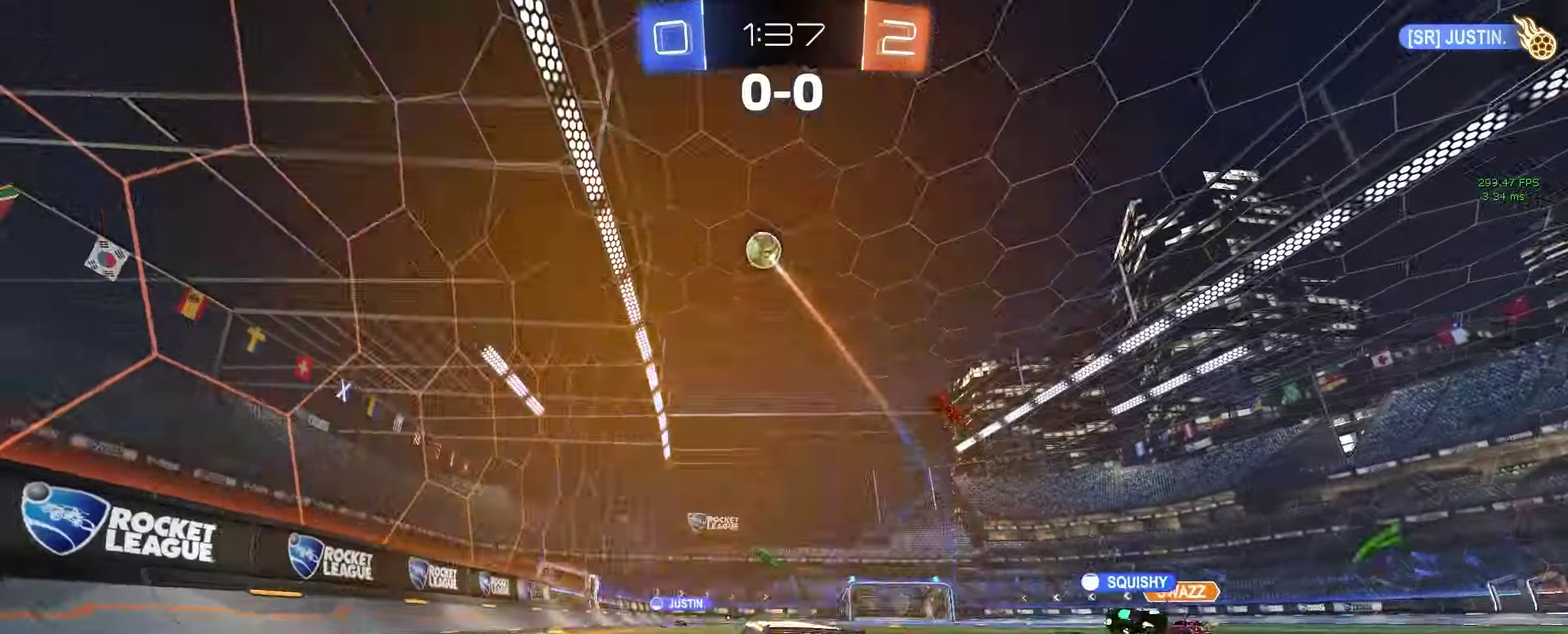
{"buttons": ["R2"], "left_stick": "center", "right_stick": "center"}
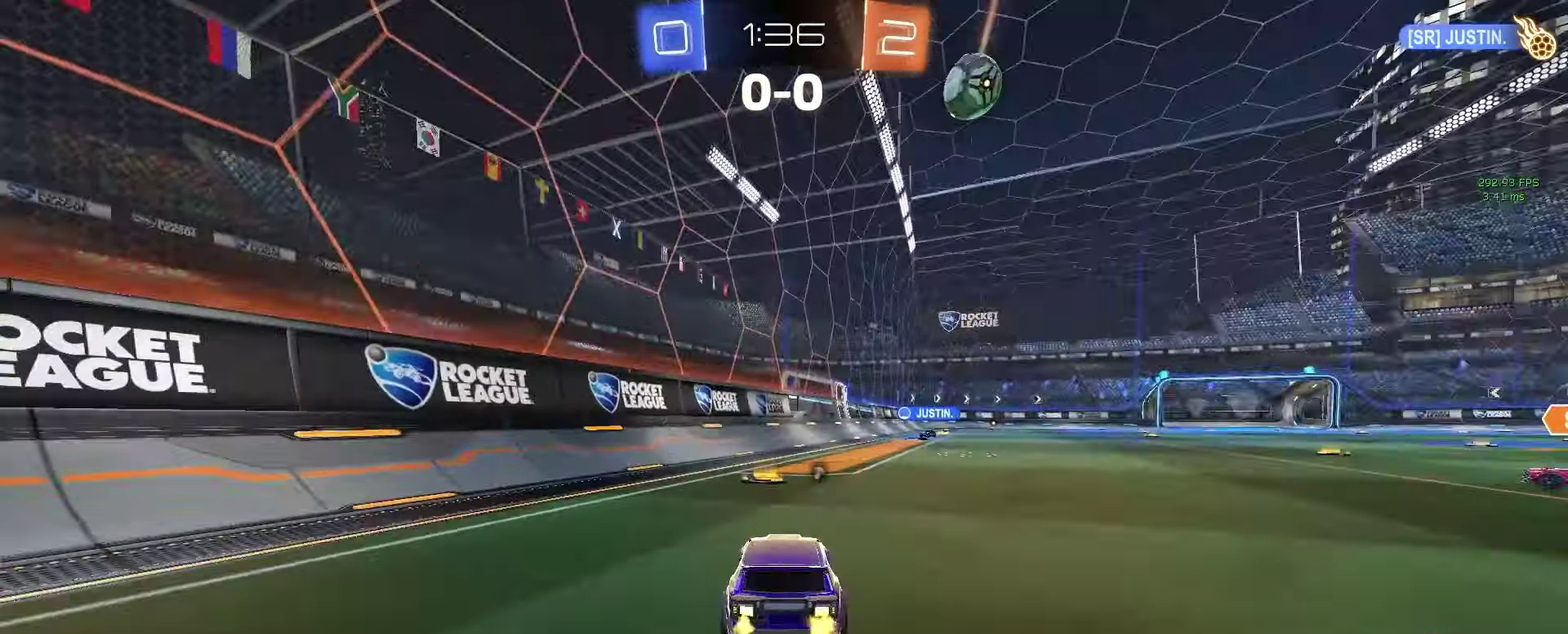
{"buttons": ["R2"], "left_stick": "right", "right_stick": "center", "events": [[67, "left_stick", "right"], [200, "left_stick", "center"], [450, "left_stick", "right"]]}
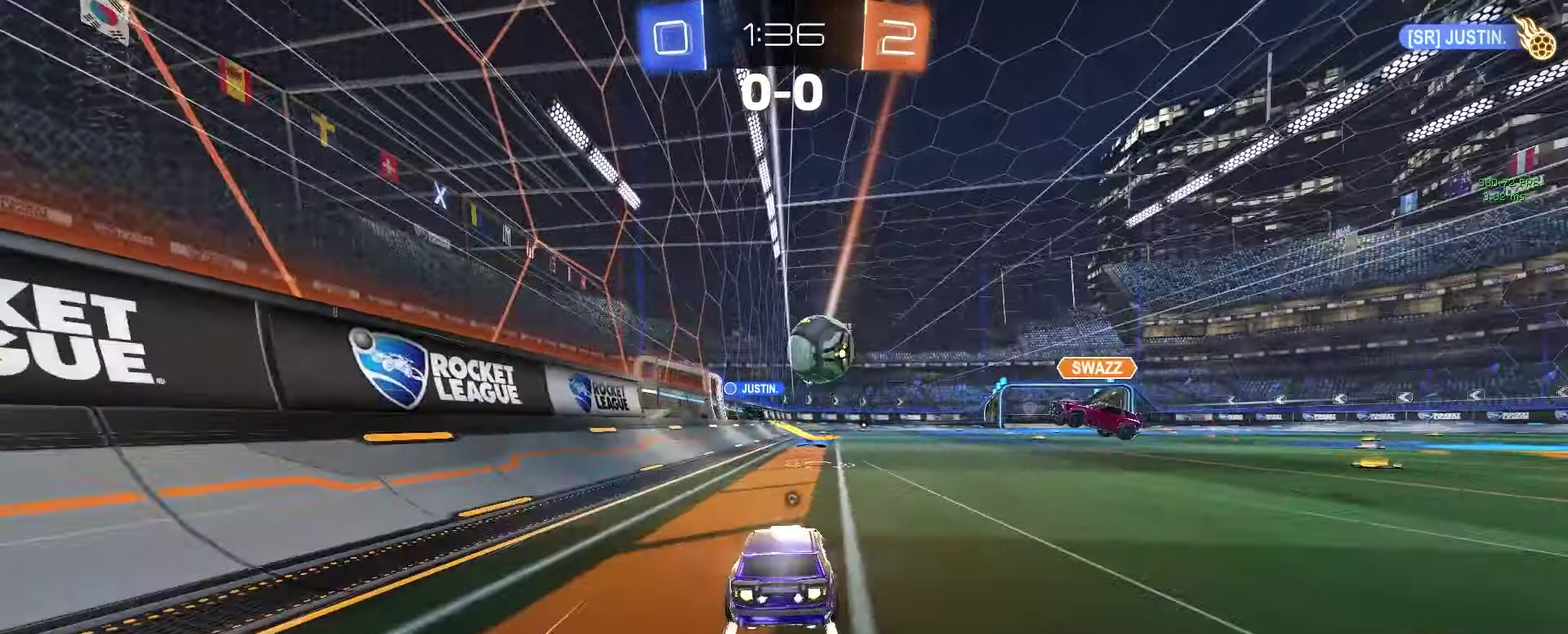
{"buttons": ["R2"], "left_stick": "left", "right_stick": "center", "events": [[67, "TRIANGLE", "down"], [150, "TRIANGLE", "up"], [317, "left_stick", "center"], [417, "left_stick", "left"]]}
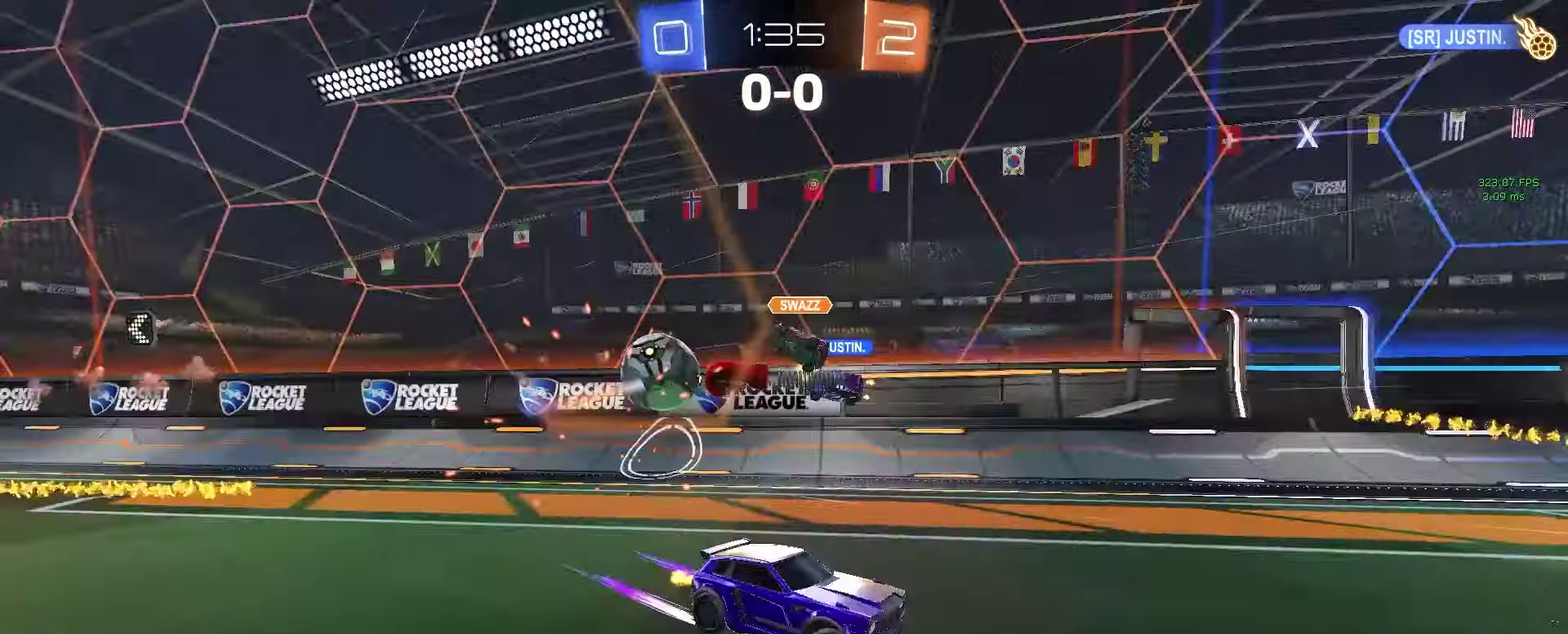
{"buttons": ["R2"], "left_stick": "center", "right_stick": "center", "events": [[117, "left_stick", "right"], [283, "left_stick", "left"], [500, "left_stick", "center"]]}
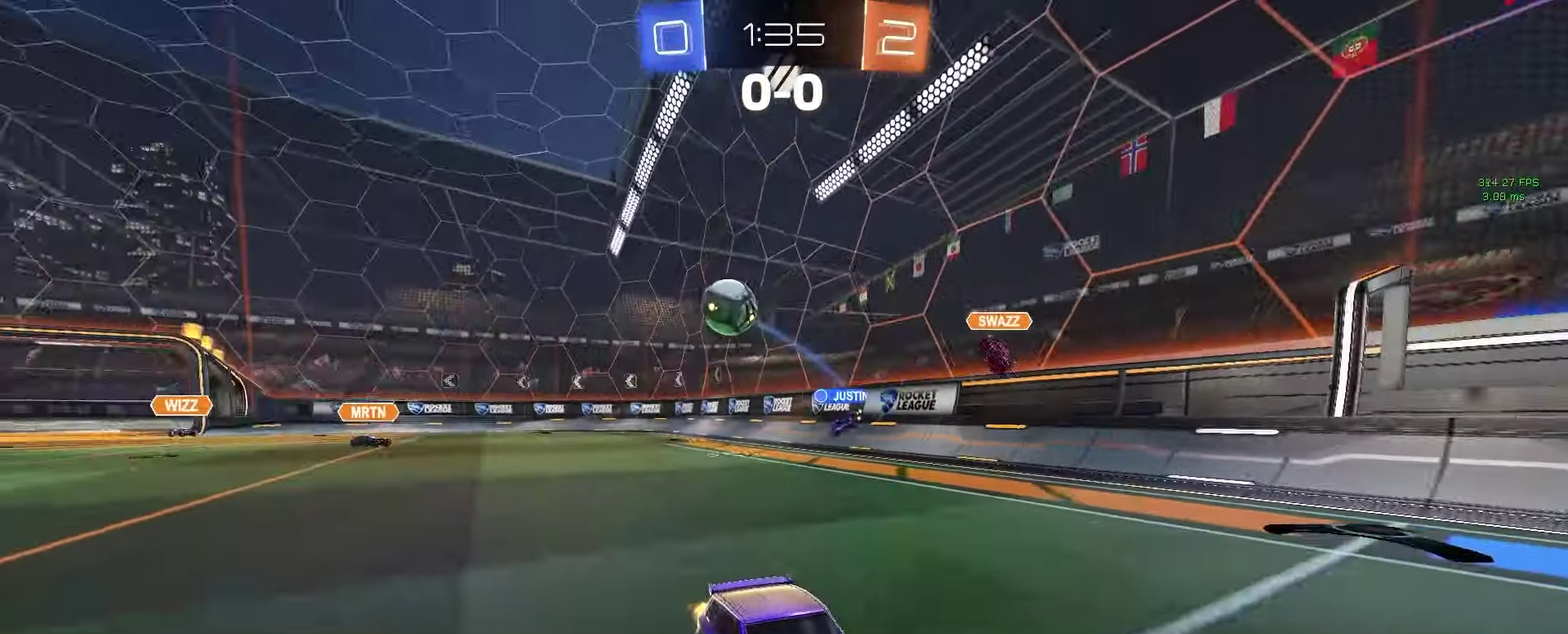
{"buttons": ["R2"], "left_stick": "left", "right_stick": "center", "events": [[383, "left_stick", "left"]]}
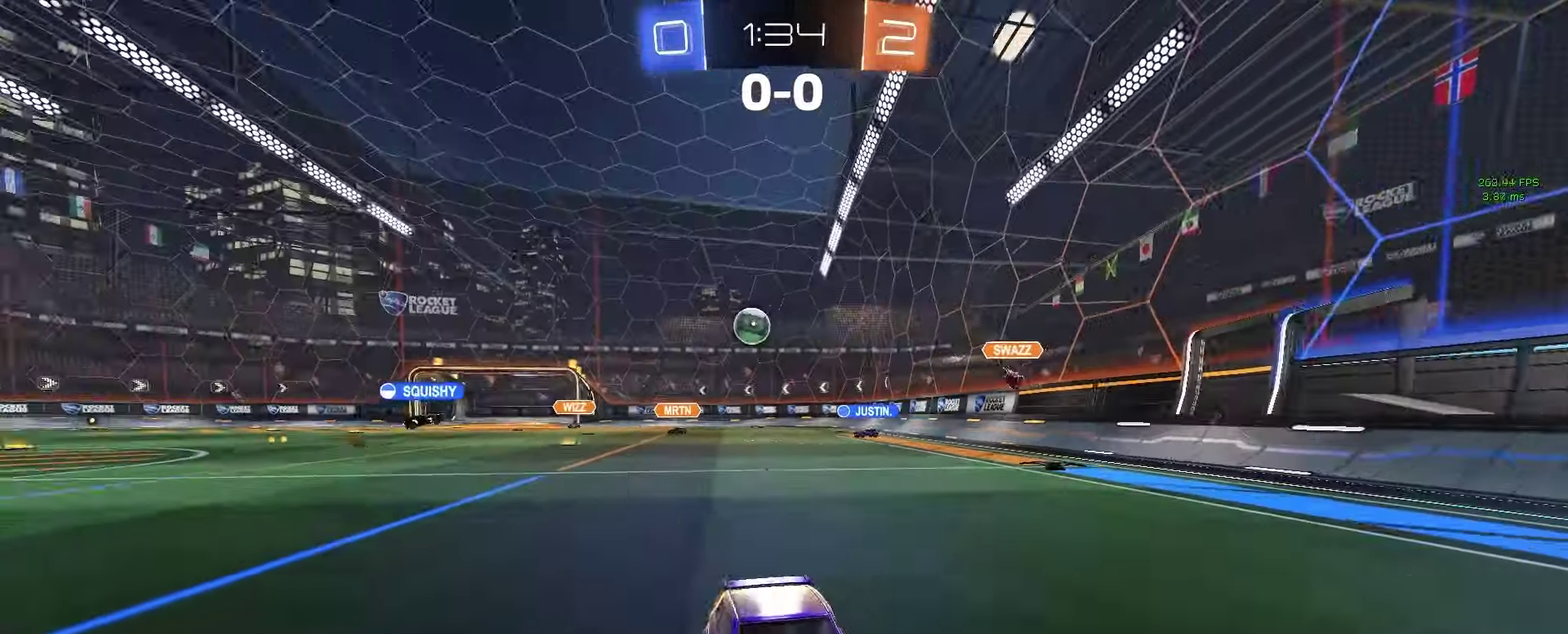
{"buttons": ["R2"], "left_stick": "down-right", "right_stick": "center", "events": [[33, "left_stick", "center"], [167, "left_stick", "left"], [250, "left_stick", "right"], [267, "SQUARE", "down"], [300, "left_stick", "down-right"], [400, "SQUARE", "up"]]}
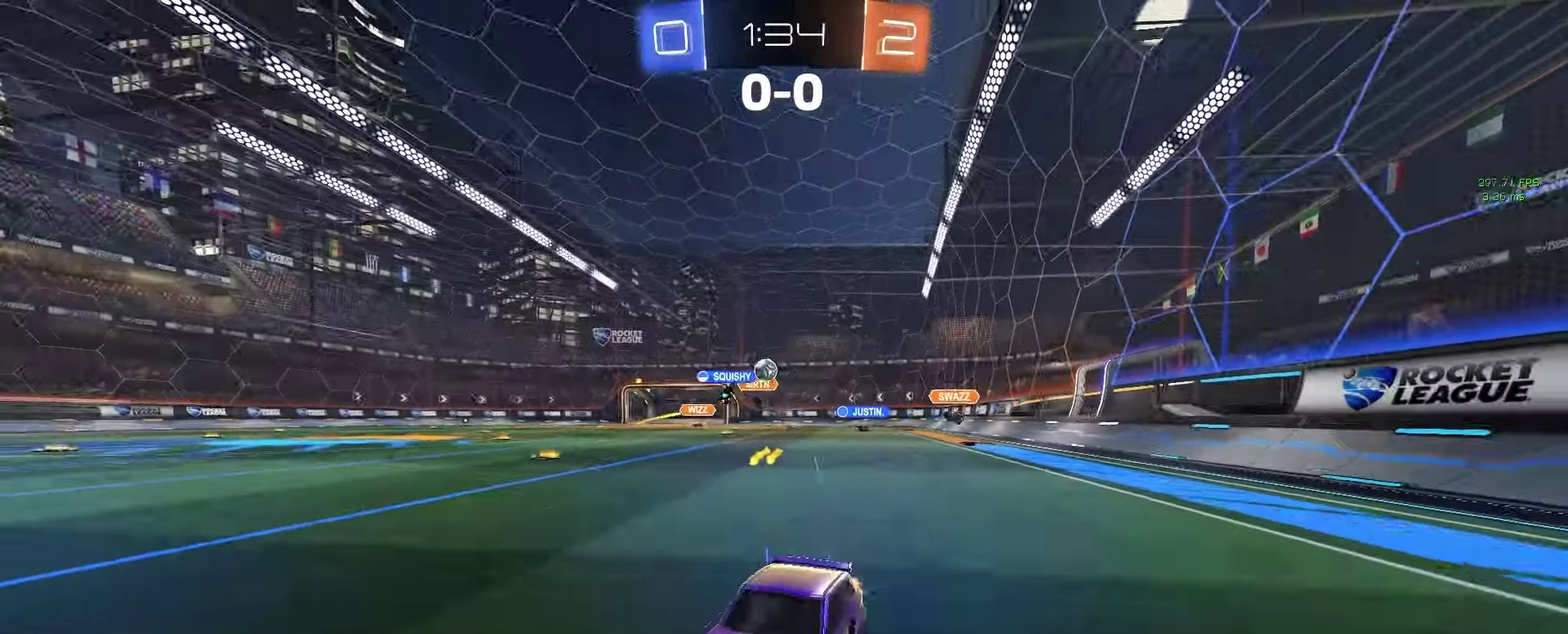
{"buttons": ["R2"], "left_stick": "right", "right_stick": "center", "events": [[17, "left_stick", "right"], [400, "SQUARE", "down"], [500, "SQUARE", "up"]]}
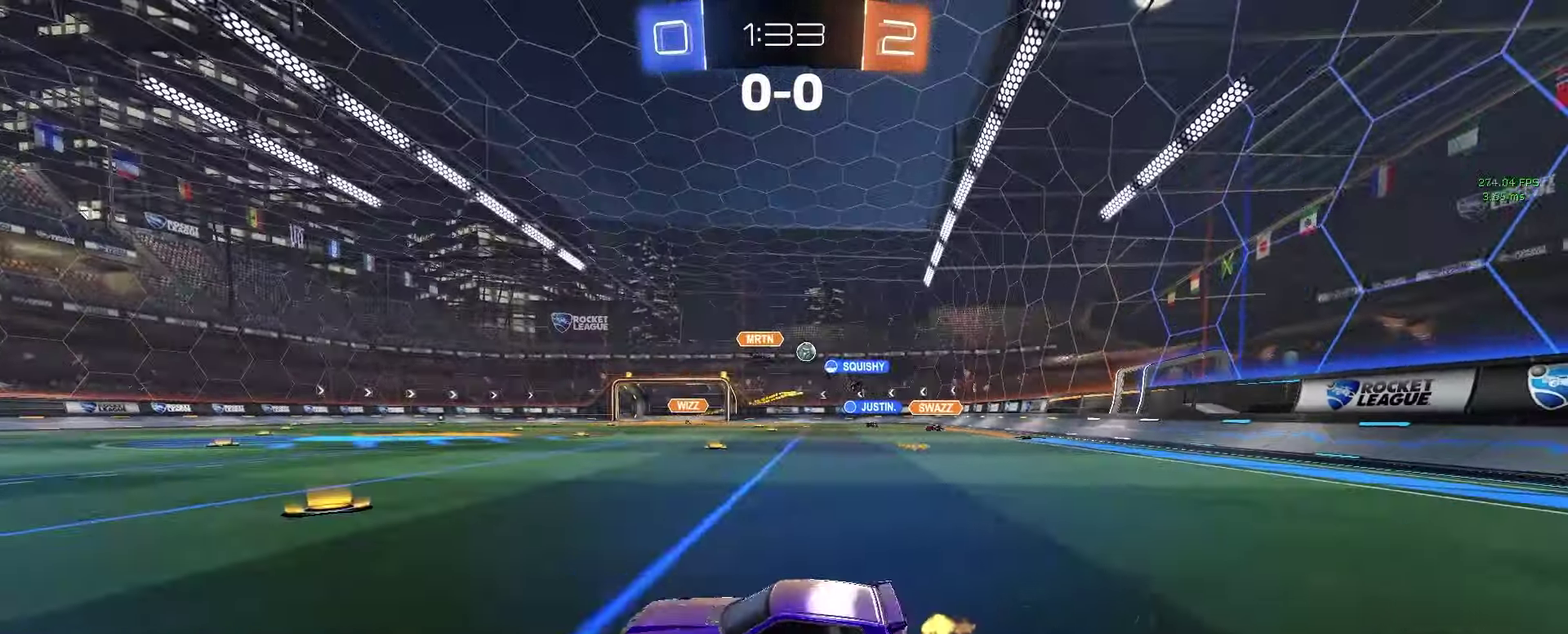
{"buttons": ["R2"], "left_stick": "right", "right_stick": "center", "events": []}
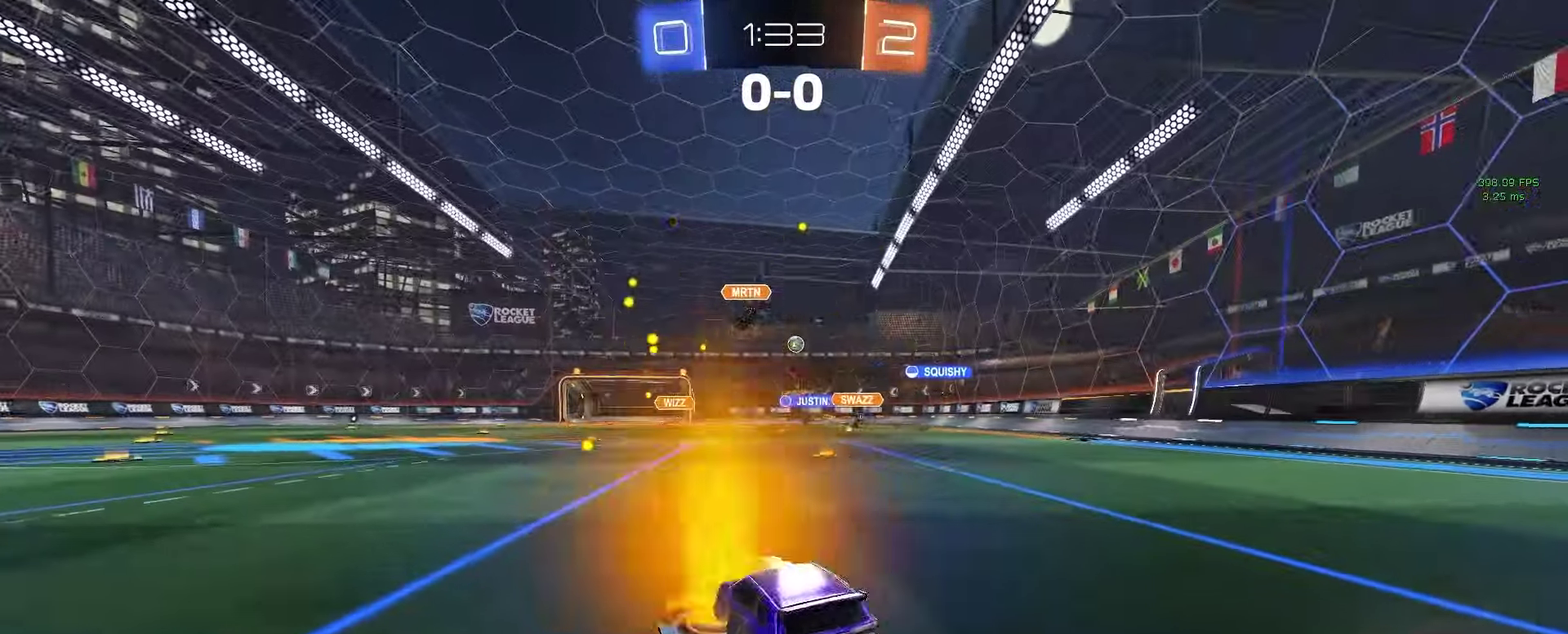
{"buttons": ["R2"], "left_stick": "center", "right_stick": "center", "events": [[267, "left_stick", "center"]]}
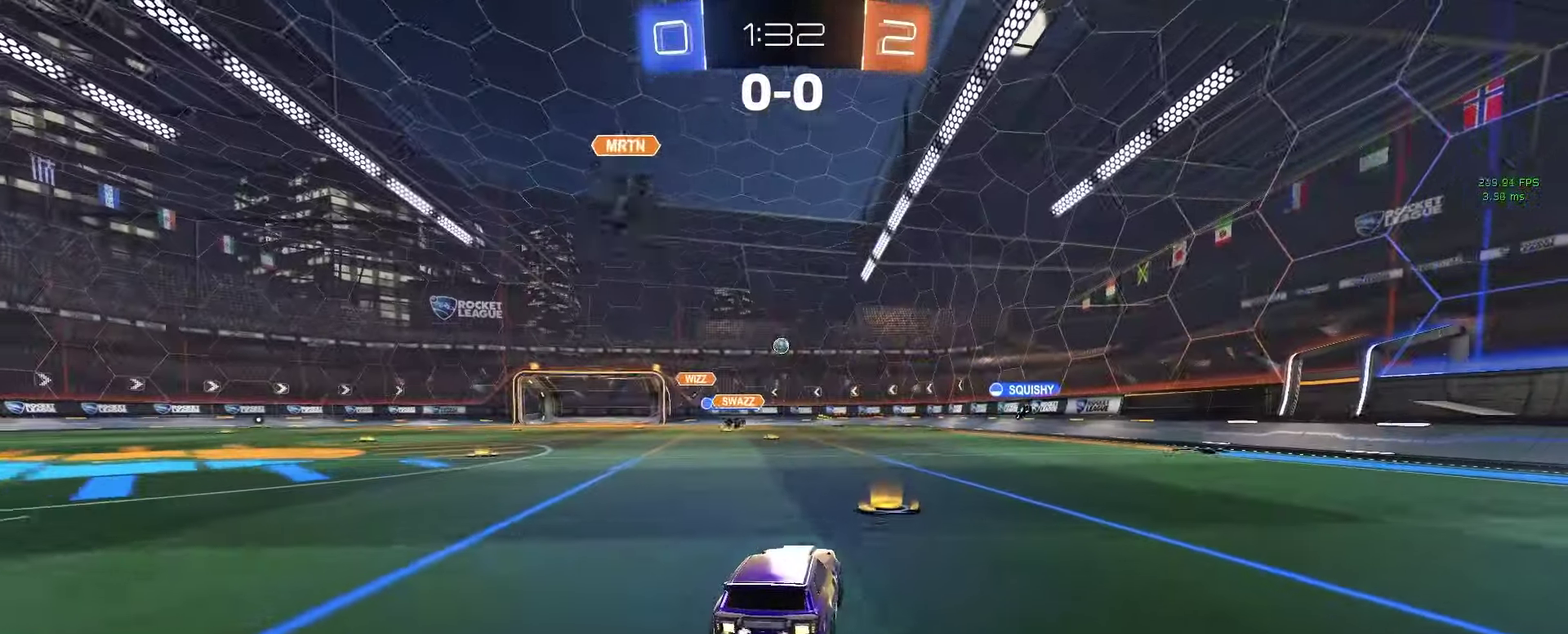
{"buttons": ["R2"], "left_stick": "center", "right_stick": "center", "events": [[33, "left_stick", "right"], [450, "left_stick", "center"]]}
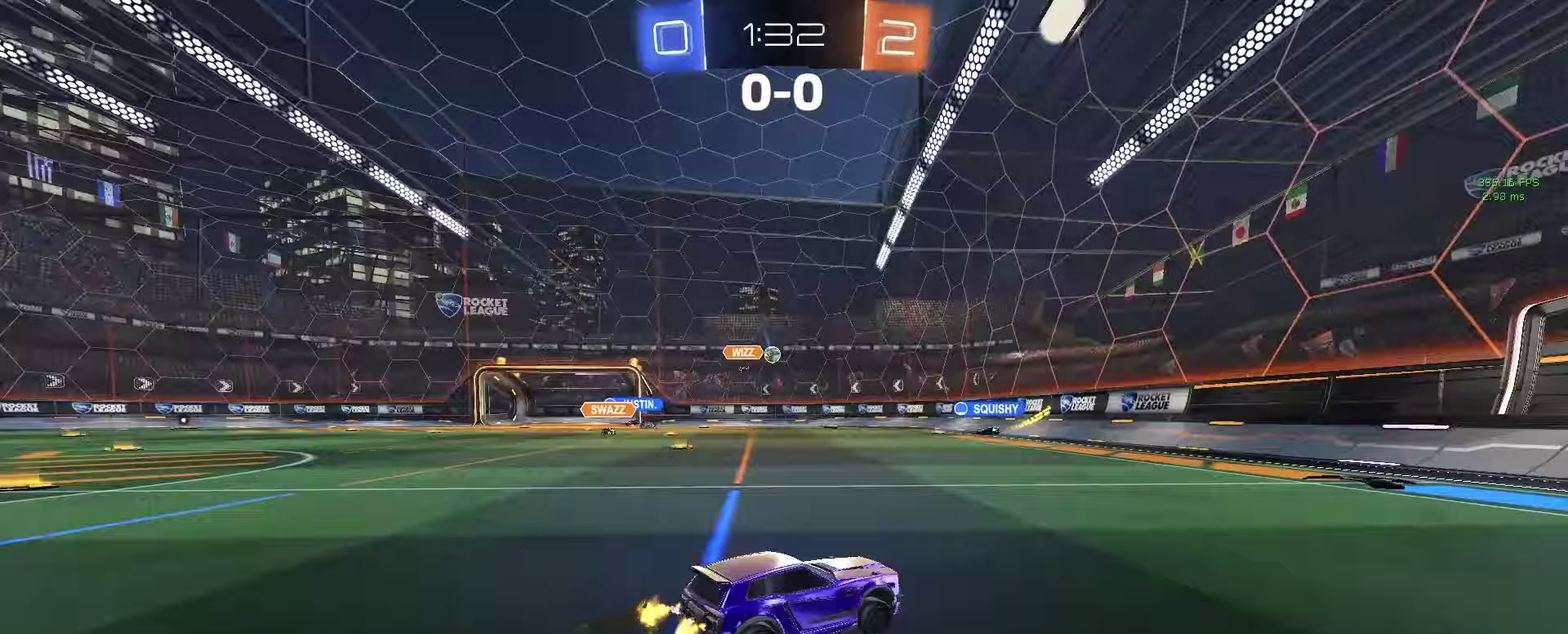
{"buttons": ["R2"], "left_stick": "left", "right_stick": "center", "events": [[217, "left_stick", "left"]]}
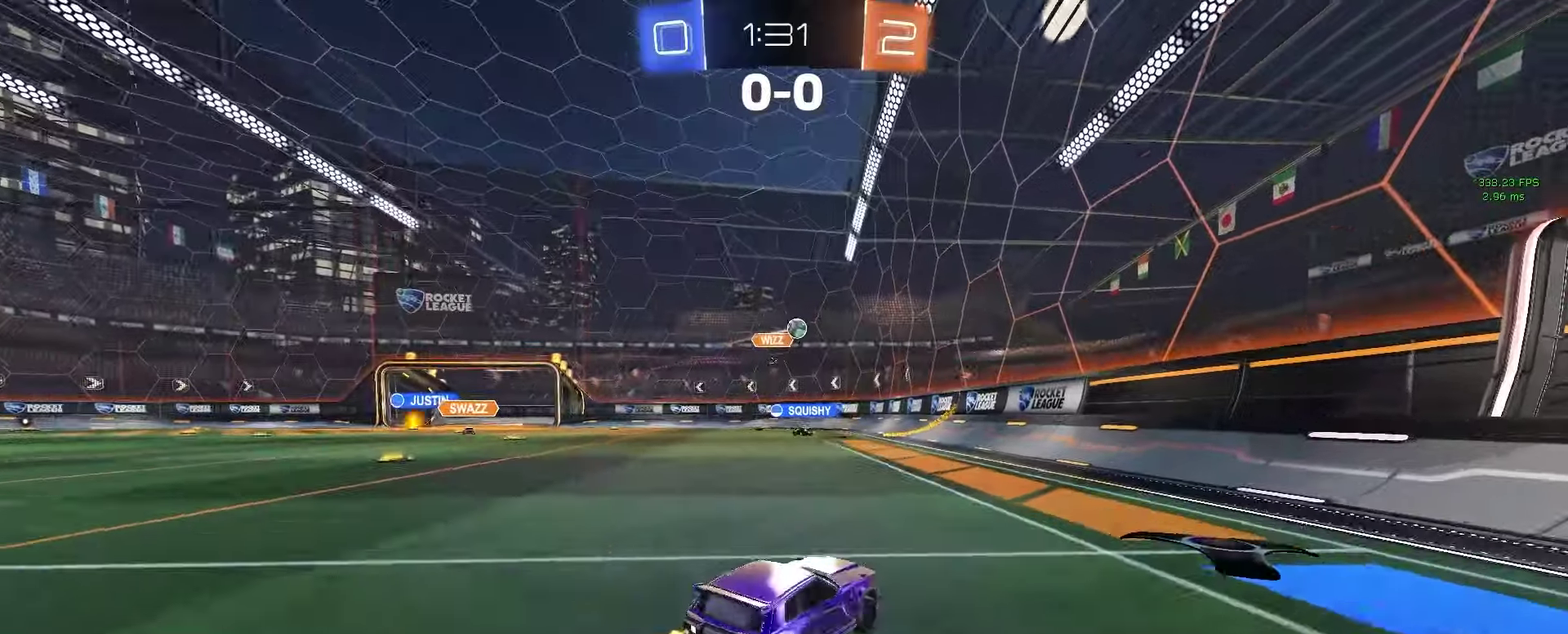
{"buttons": ["R2"], "left_stick": "center", "right_stick": "center", "events": [[33, "R2", "up"], [50, "L2", "down"], [167, "left_stick", "center"], [233, "L2", "up"], [250, "R2", "down"]]}
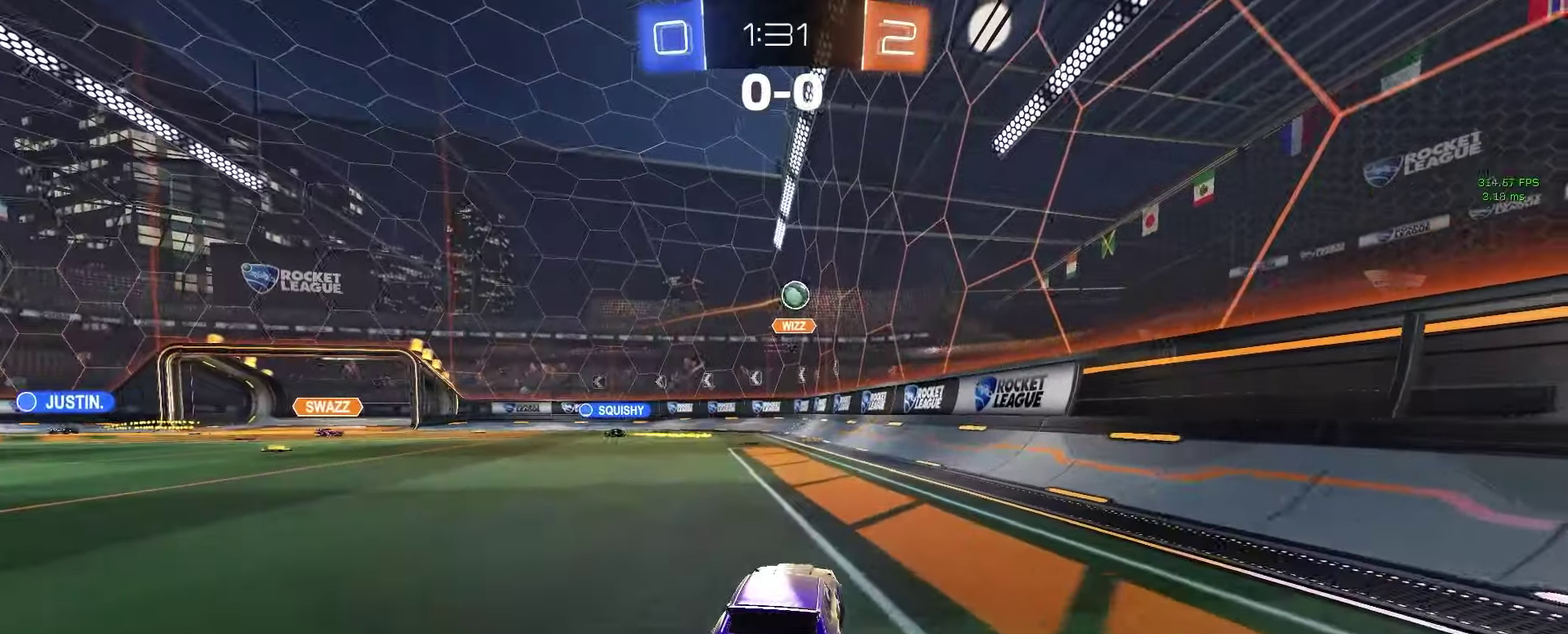
{"buttons": ["L2"], "left_stick": "left", "right_stick": "center", "events": [[17, "L2", "down"], [17, "R2", "up"], [83, "left_stick", "left"]]}
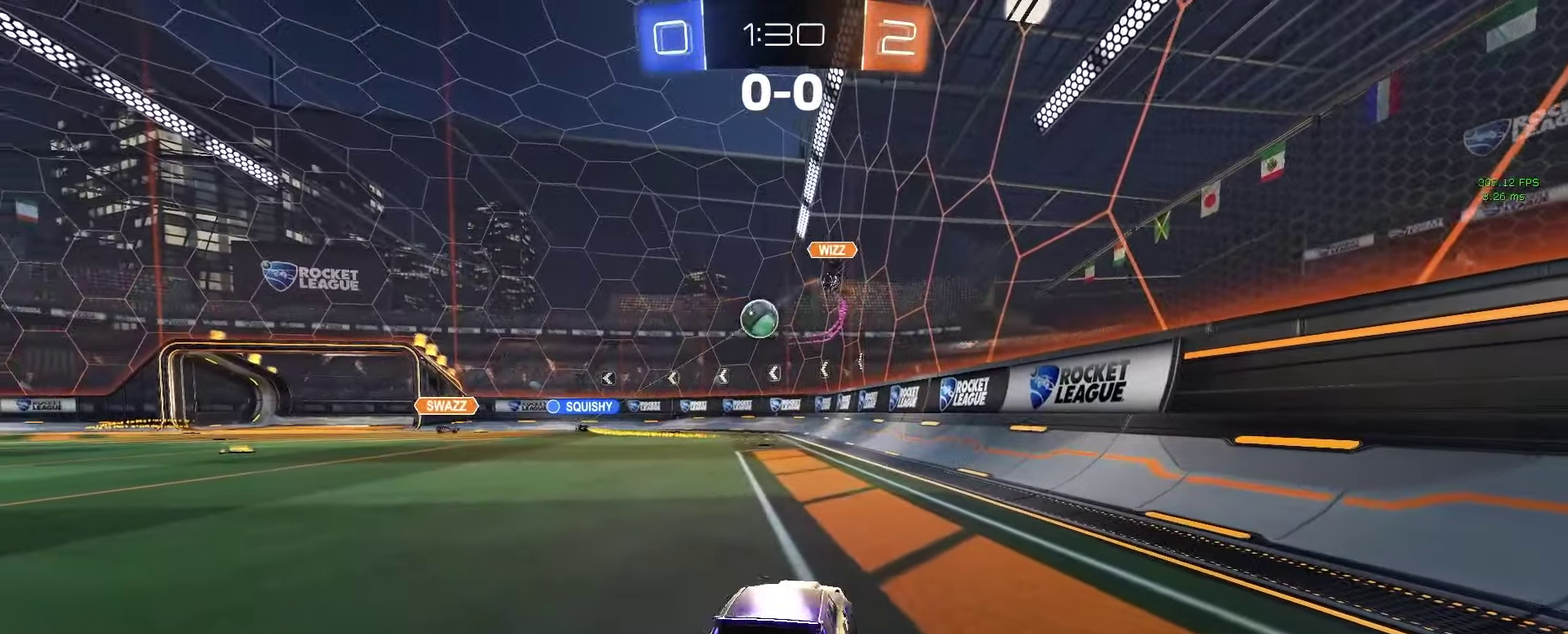
{"buttons": ["L2"], "left_stick": "left", "right_stick": "center", "events": []}
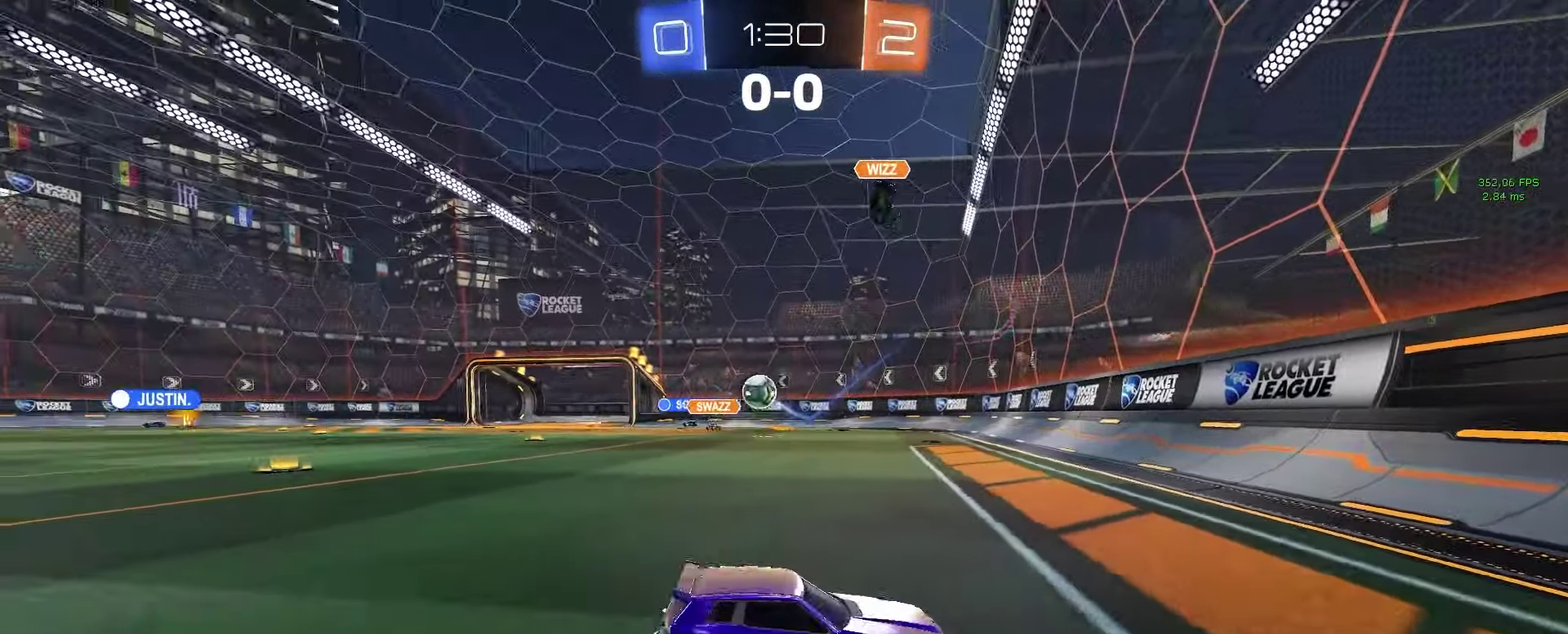
{"buttons": ["CROSS", "L2", "R2"], "left_stick": "down-left", "right_stick": "center", "events": [[333, "left_stick", "down-left"], [433, "CROSS", "down"], [483, "R2", "down"]]}
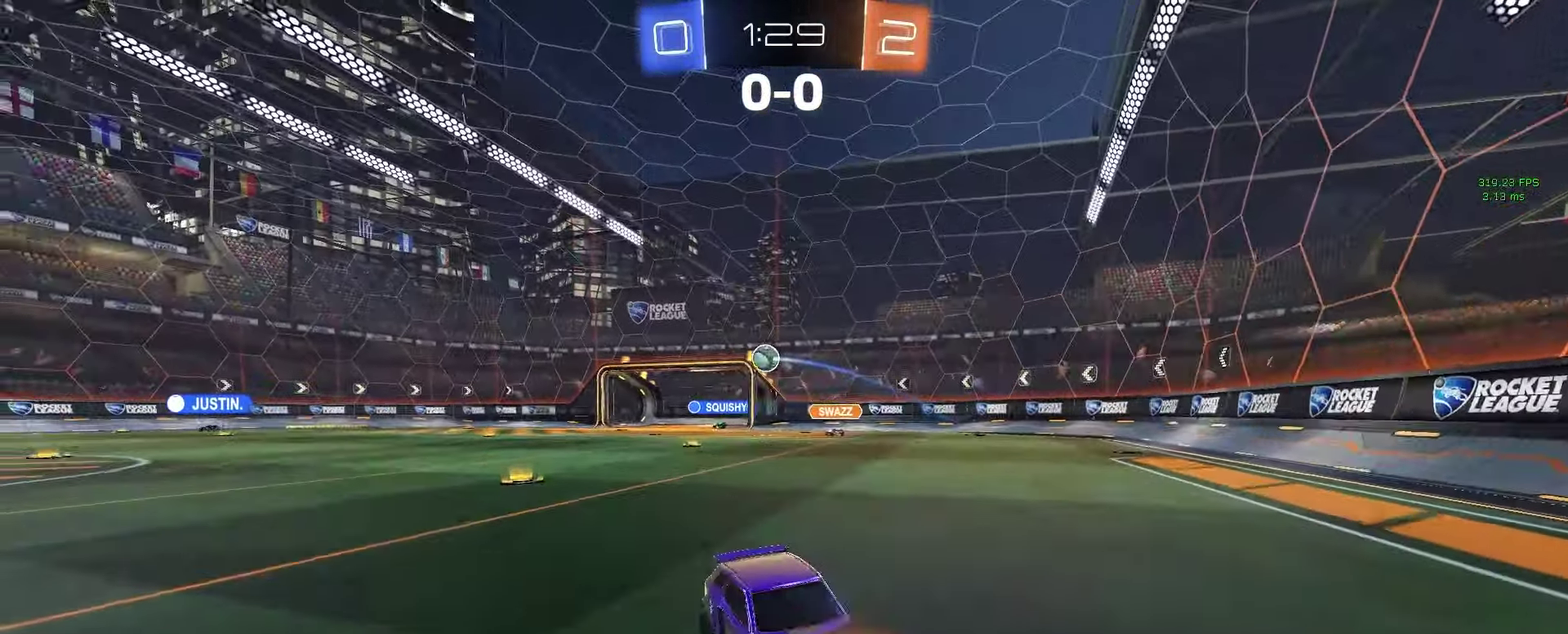
{"buttons": ["R2"], "left_stick": "up", "right_stick": "center", "events": [[167, "left_stick", "down"], [233, "CROSS", "up"], [367, "L2", "up"], [367, "left_stick", "center"], [417, "left_stick", "up"]]}
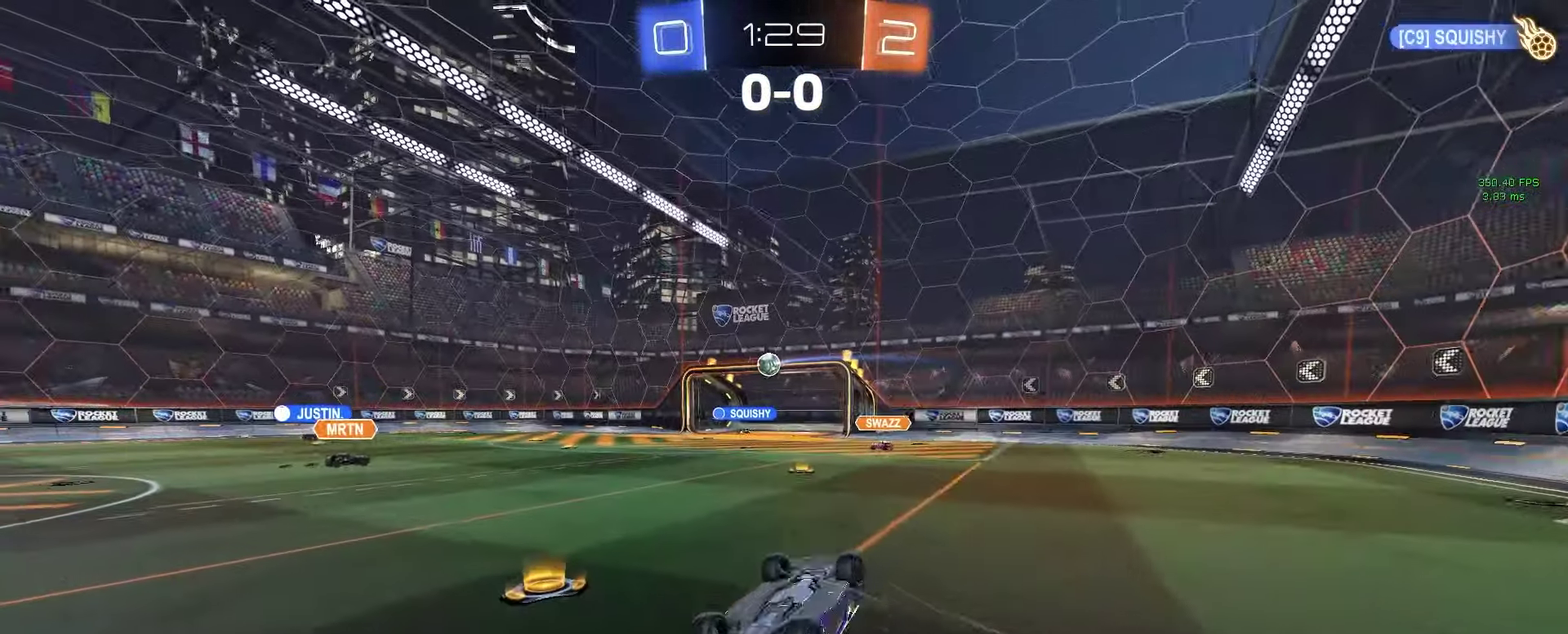
{"buttons": ["R2"], "left_stick": "center", "right_stick": "center", "events": [[33, "CIRCLE", "down"], [267, "left_stick", "up-left"], [367, "CIRCLE", "up"], [450, "left_stick", "center"]]}
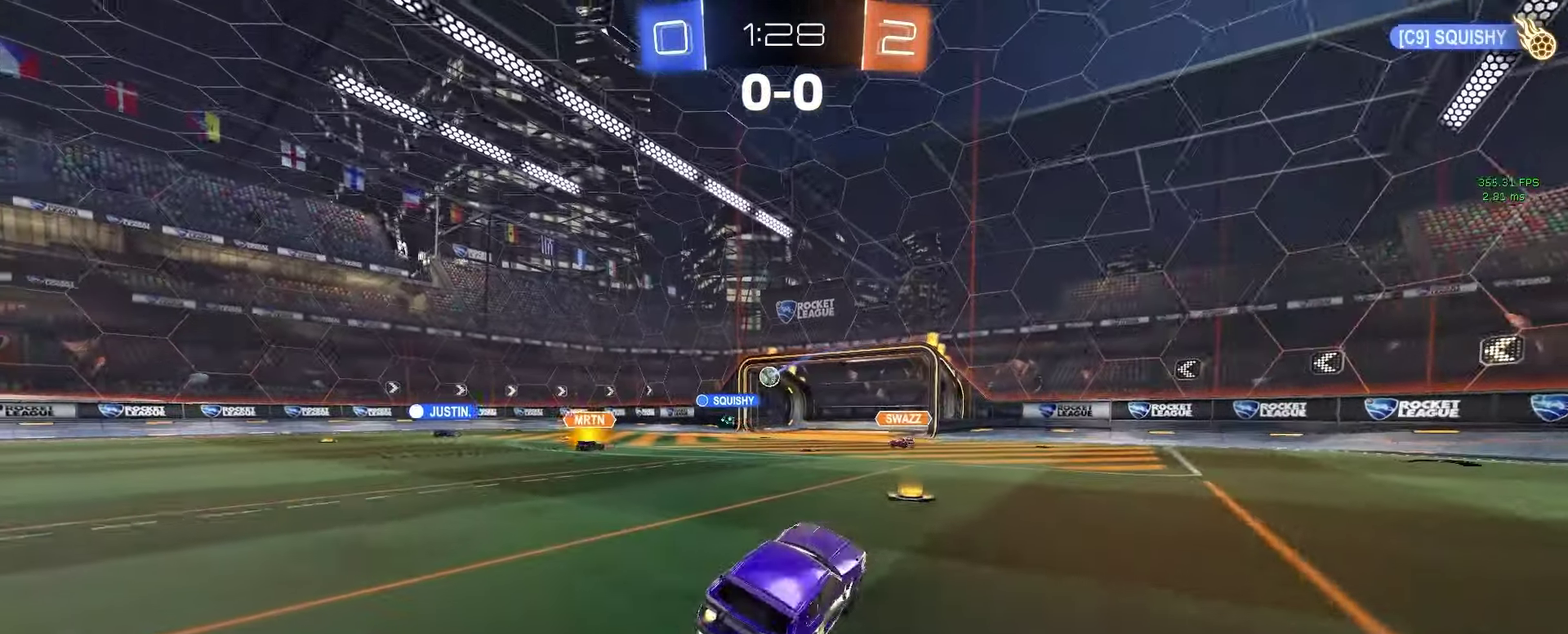
{"buttons": [], "left_stick": "center", "right_stick": "center", "events": [[317, "R2", "up"]]}
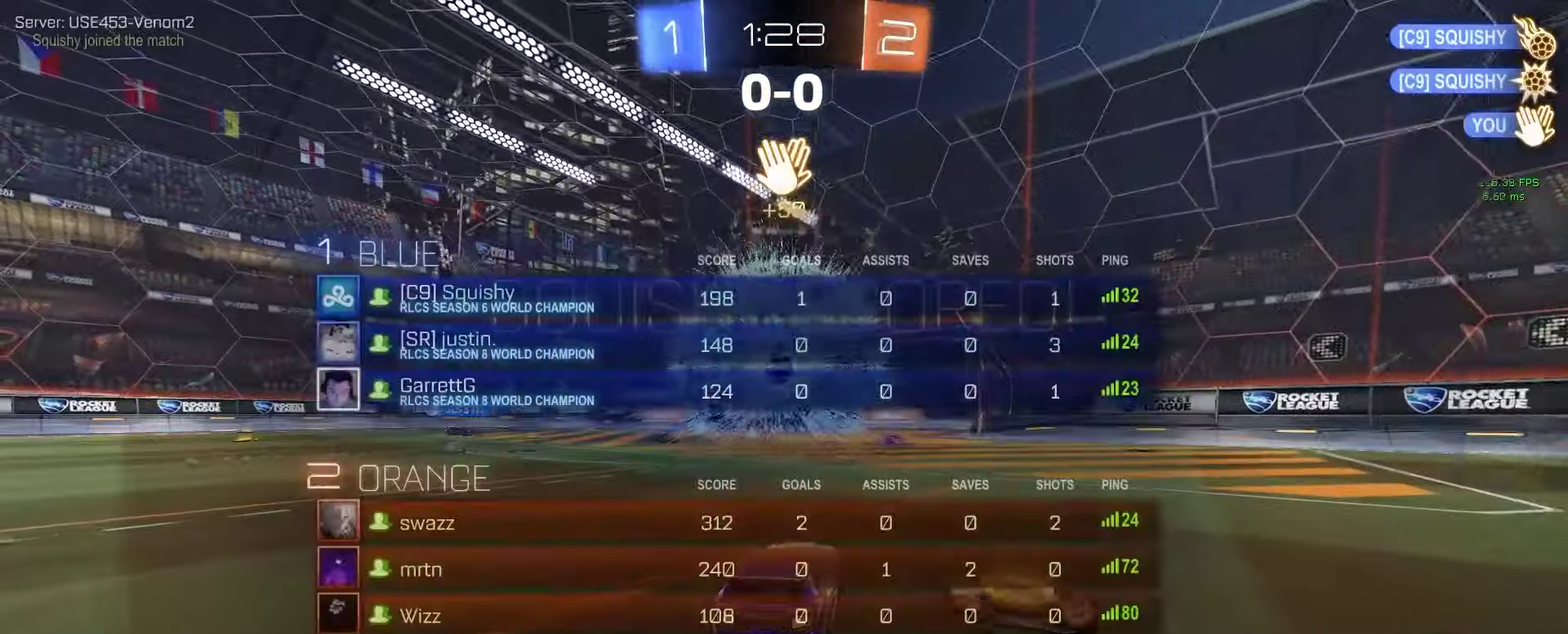
{"buttons": [], "left_stick": "center", "right_stick": "center", "events": []}
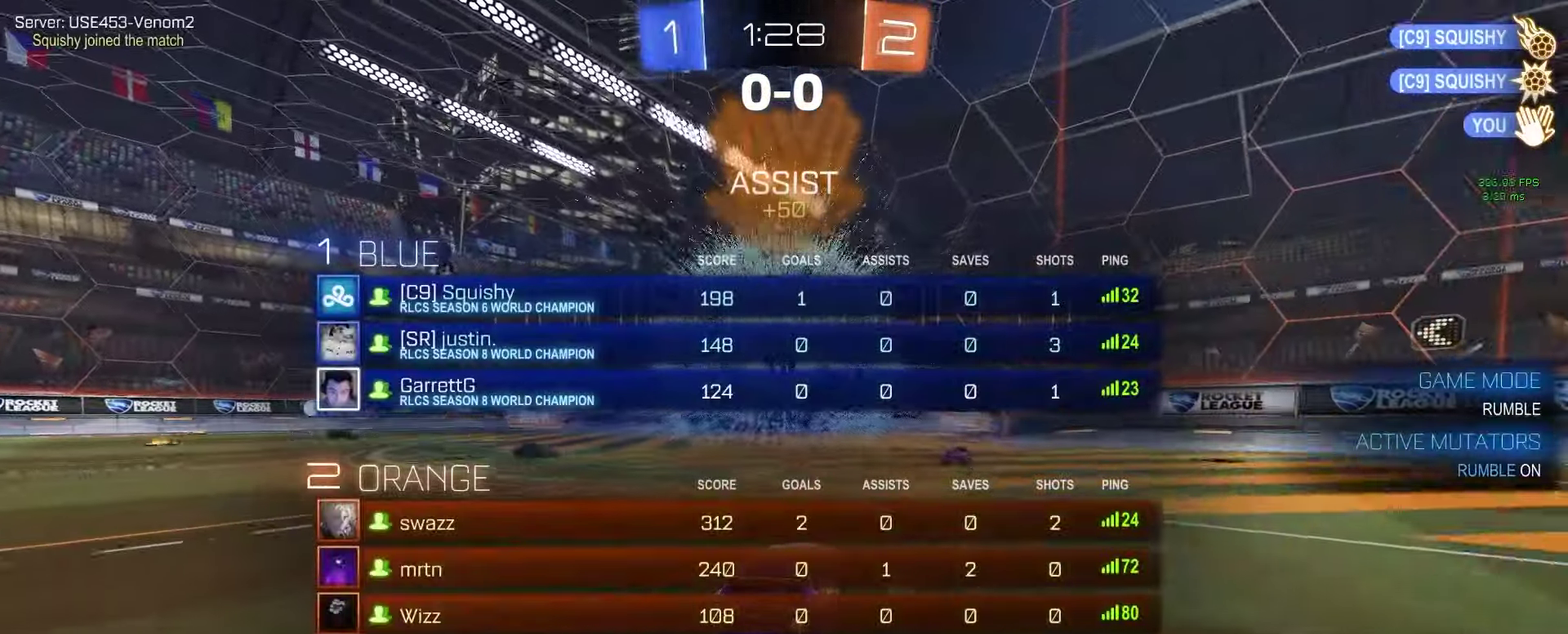
{"buttons": [], "left_stick": "left", "right_stick": "center", "events": [[167, "left_stick", "left"]]}
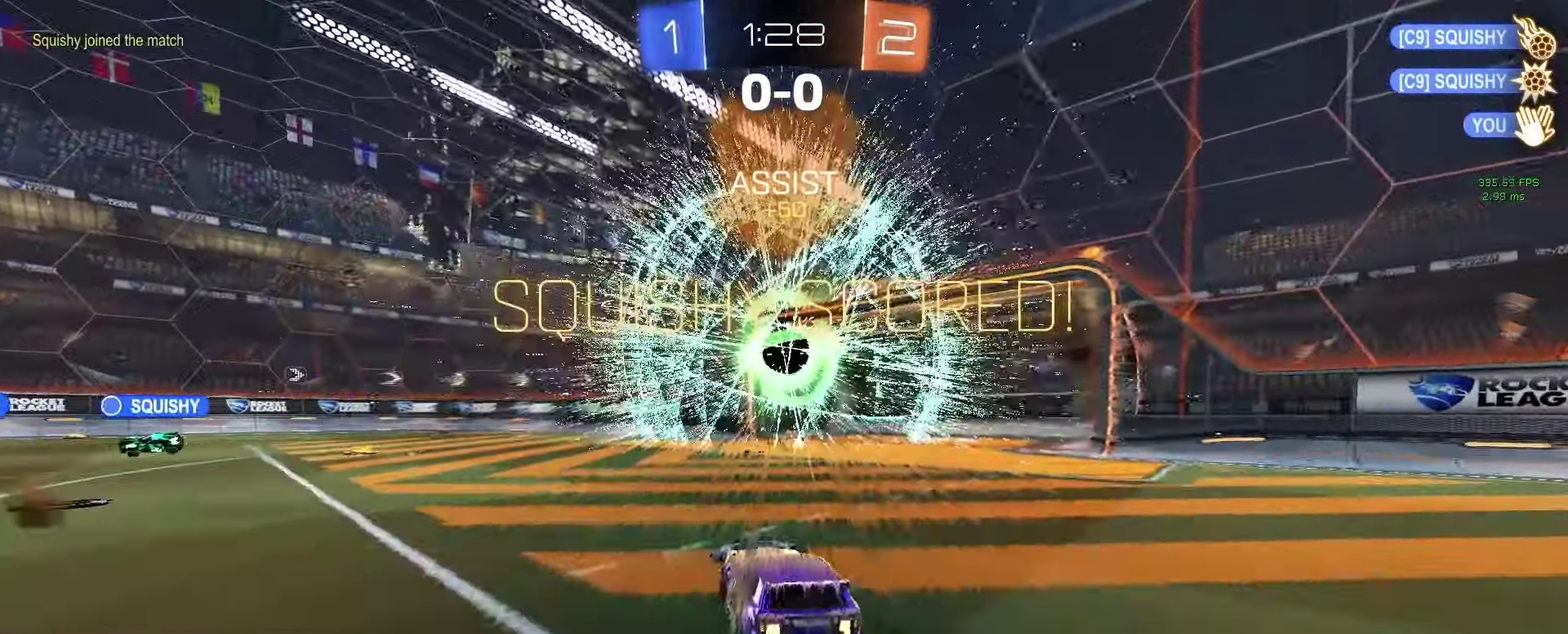
{"buttons": [], "left_stick": "center", "right_stick": "center", "events": [[100, "left_stick", "up-left"], [150, "left_stick", "center"]]}
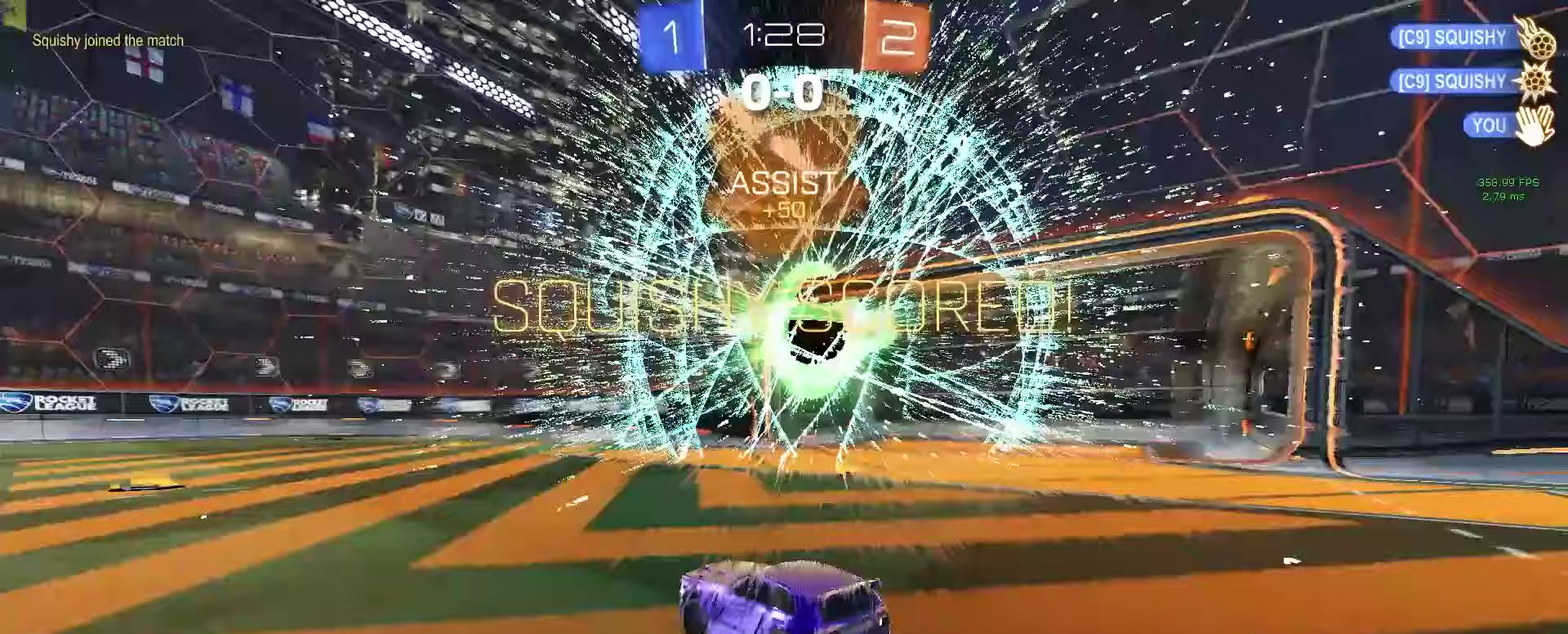
{"buttons": ["CROSS"], "left_stick": "up", "right_stick": "center", "events": [[350, "left_stick", "left"], [467, "CROSS", "down"], [500, "left_stick", "up"]]}
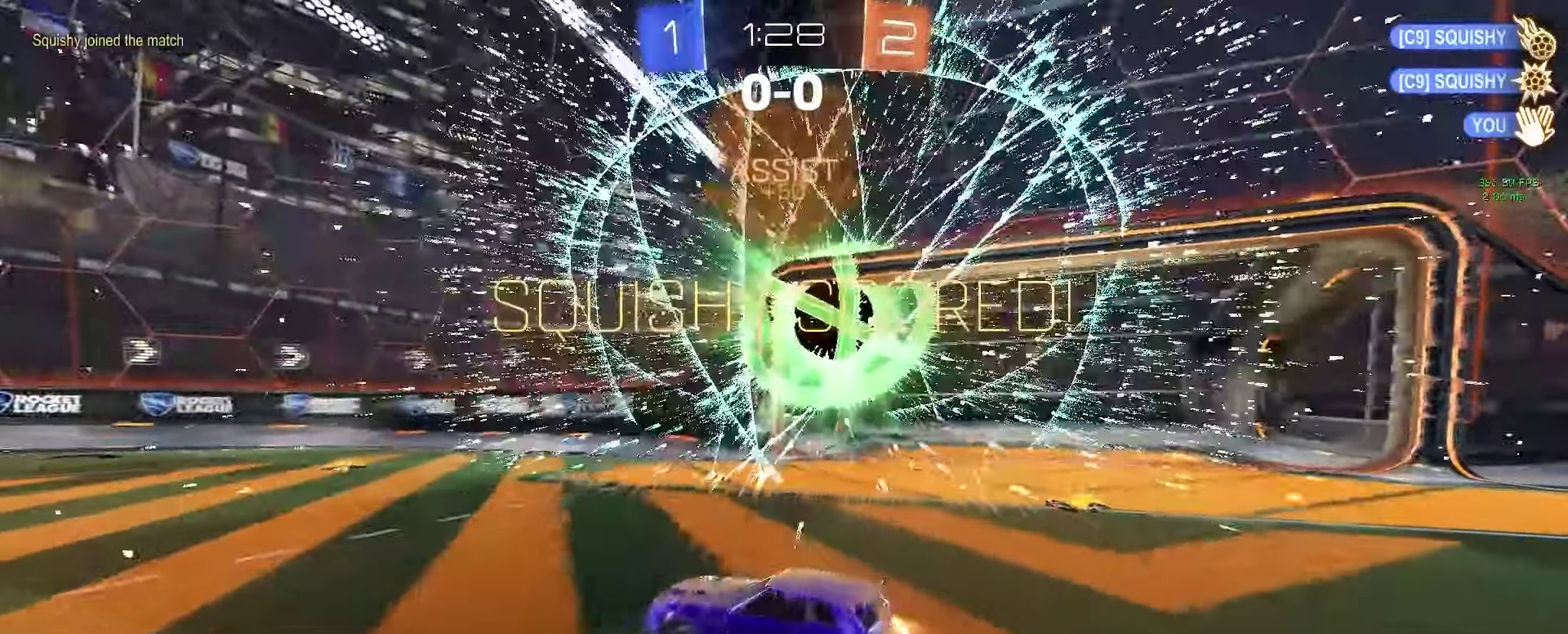
{"buttons": ["R2"], "left_stick": "center", "right_stick": "center", "events": [[50, "CROSS", "up"], [117, "CROSS", "down"], [217, "CROSS", "up"], [350, "R2", "down"], [367, "TRIANGLE", "down"], [383, "left_stick", "center"], [450, "TRIANGLE", "up"]]}
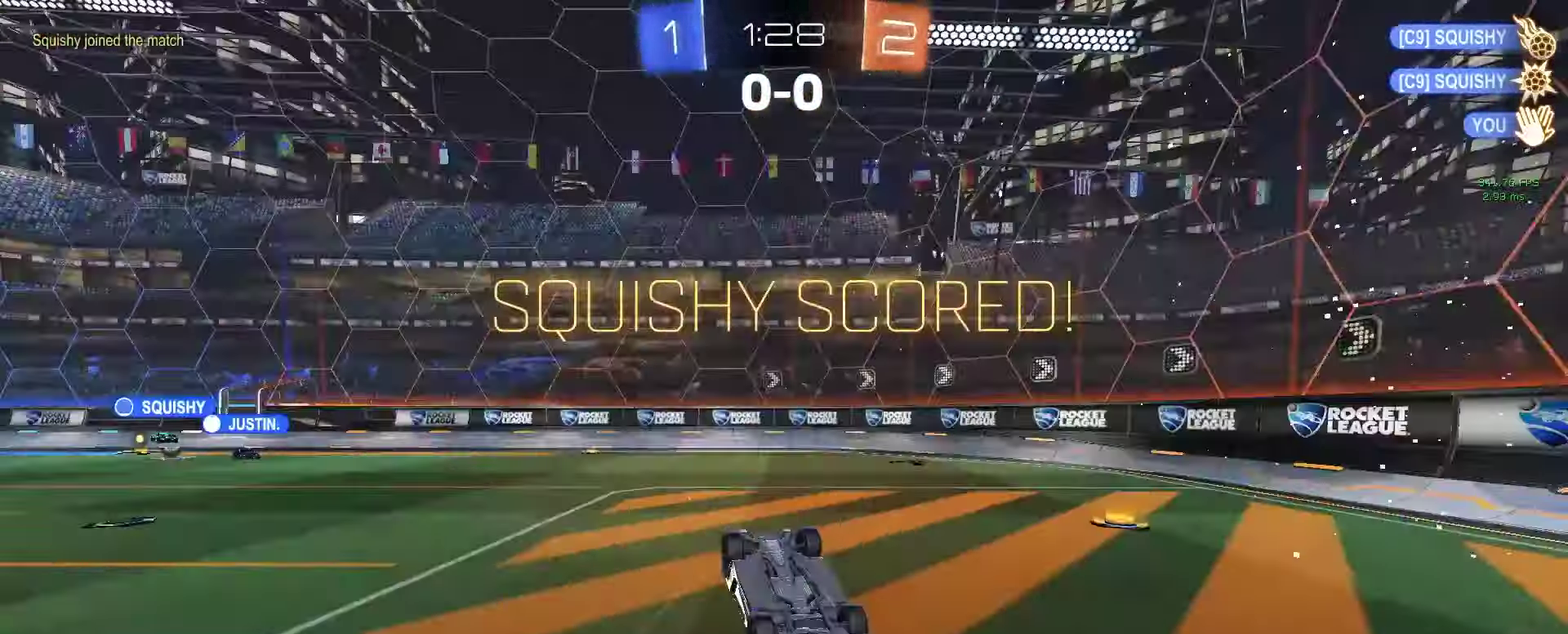
{"buttons": ["CROSS"], "left_stick": "center", "right_stick": "center", "events": [[17, "TRIANGLE", "down"], [100, "TRIANGLE", "up"], [200, "R2", "up"], [467, "CROSS", "down"]]}
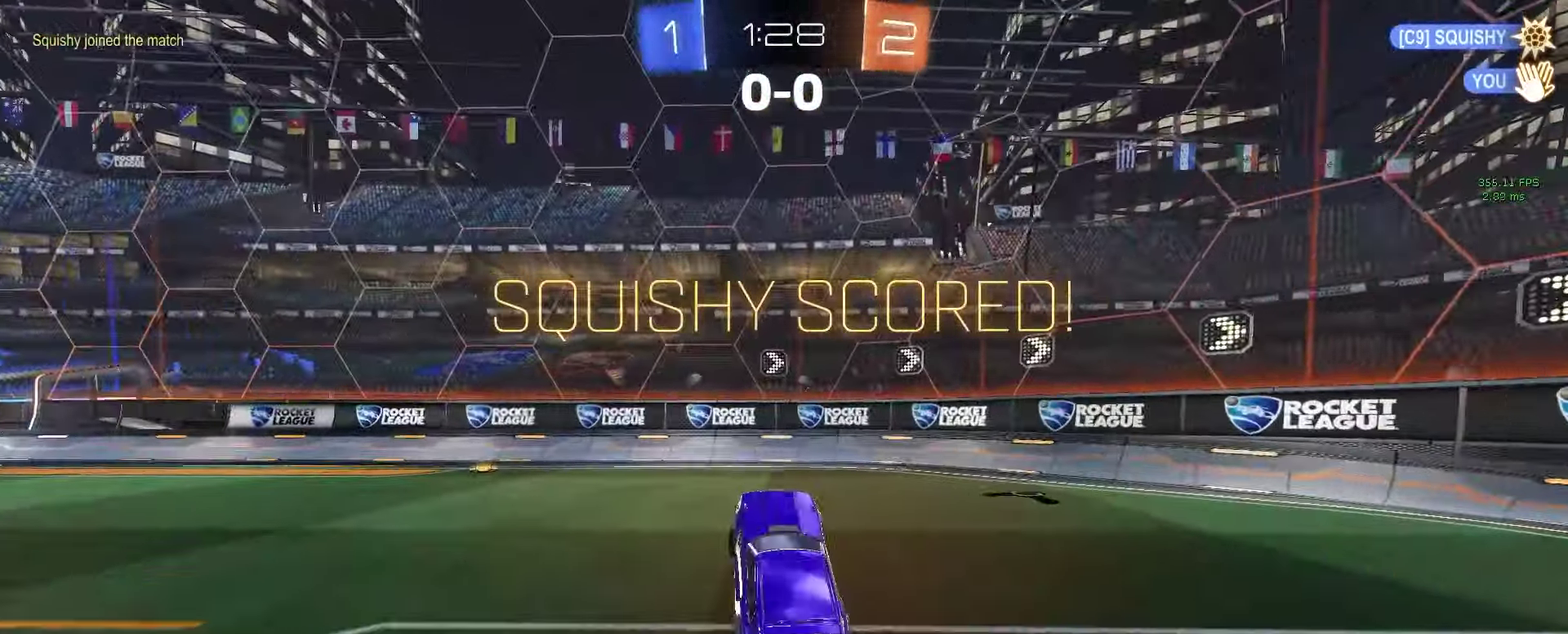
{"buttons": ["CROSS"], "left_stick": "center", "right_stick": "center", "events": [[117, "CROSS", "up"], [200, "CROSS", "down"], [300, "CROSS", "up"], [400, "CROSS", "down"]]}
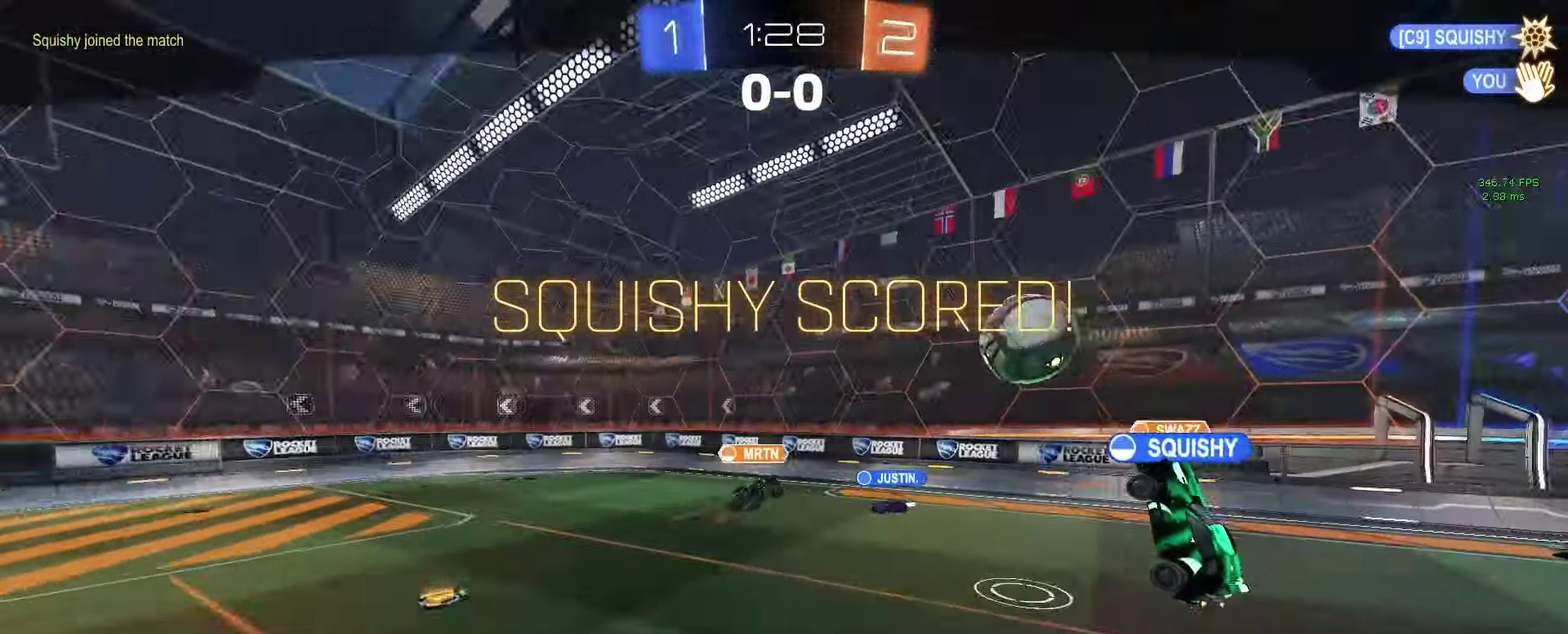
{"buttons": [], "left_stick": "center", "right_stick": "center", "events": [[17, "CROSS", "up"], [233, "CROSS", "down"], [350, "CROSS", "up"]]}
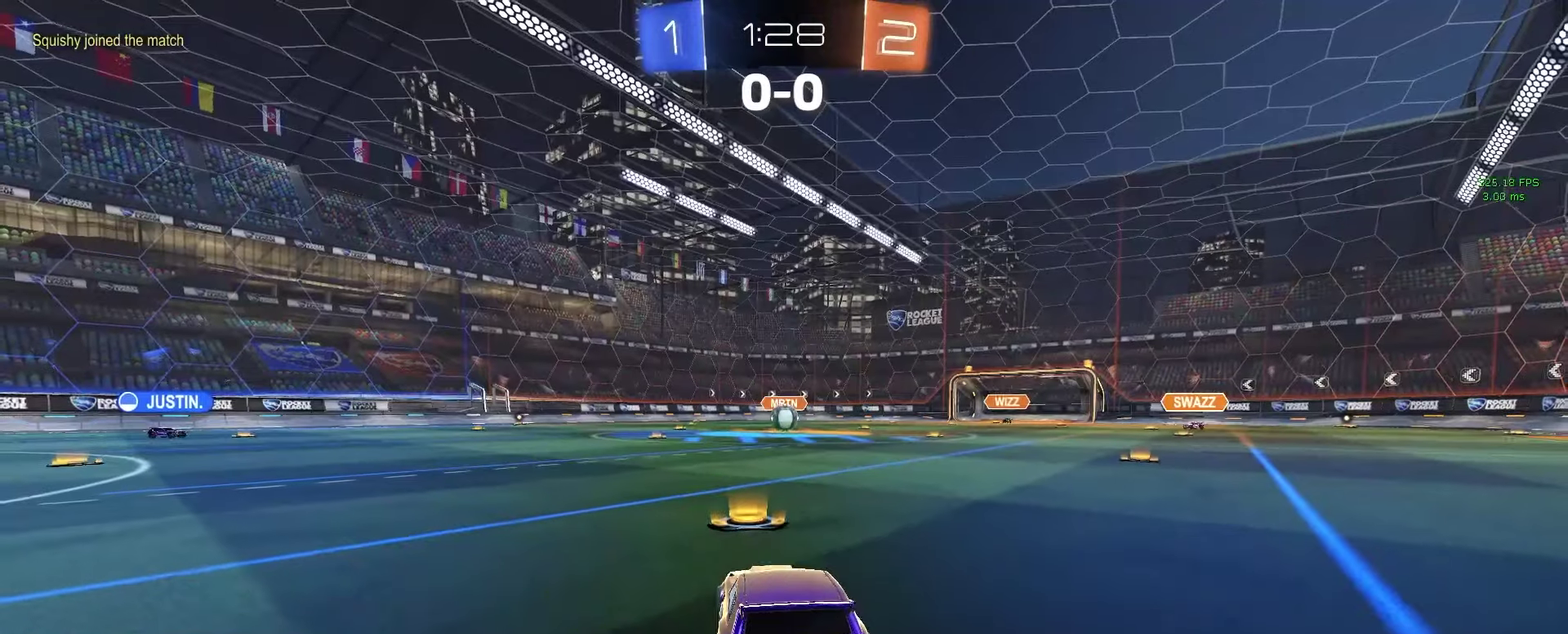
{"buttons": [], "left_stick": "center", "right_stick": "center", "events": []}